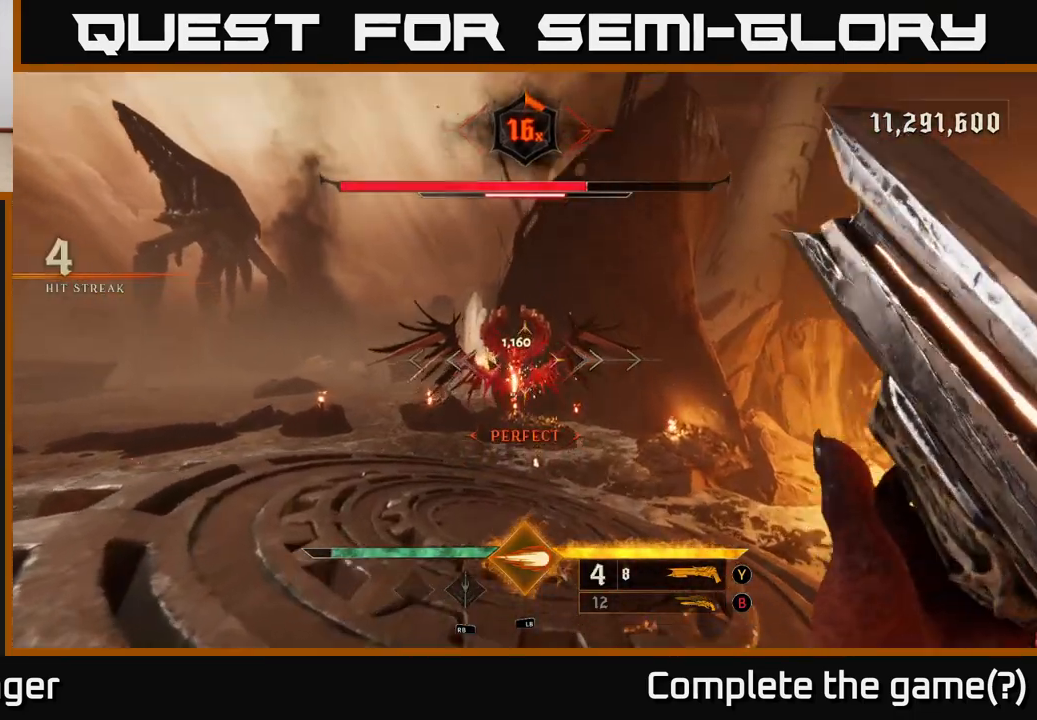
Gameplay with a controller (Xbox layout); each line is a JSON object with the inputs held at the frame after it. "events" lists button and stick changes between this image and that frame as [ms after this image, input, new state], when the widget could be followed in between.
{"buttons": [], "left_stick": "up", "right_stick": "center", "events": [[200, "right_stick", "center"], [350, "right_stick", "up"], [467, "right_stick", "center"]]}
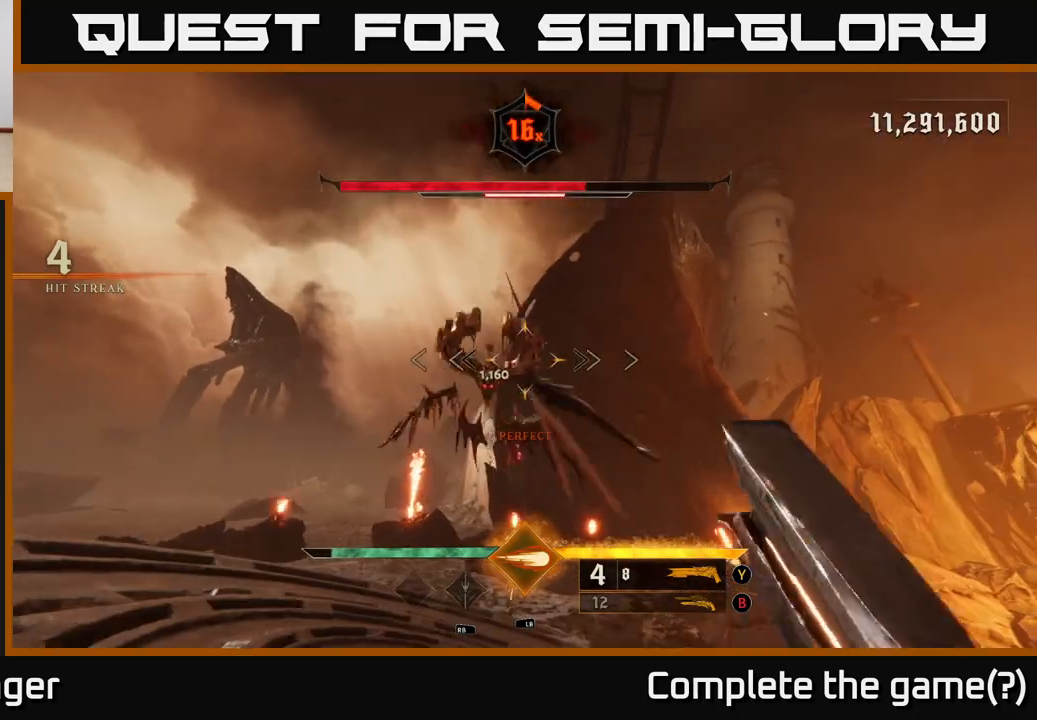
{"buttons": [], "left_stick": "down", "right_stick": "center", "events": [[67, "left_stick", "center"], [100, "right_stick", "down-left"], [150, "R2", "down"], [183, "left_stick", "down"], [217, "right_stick", "center"], [250, "R2", "up"]]}
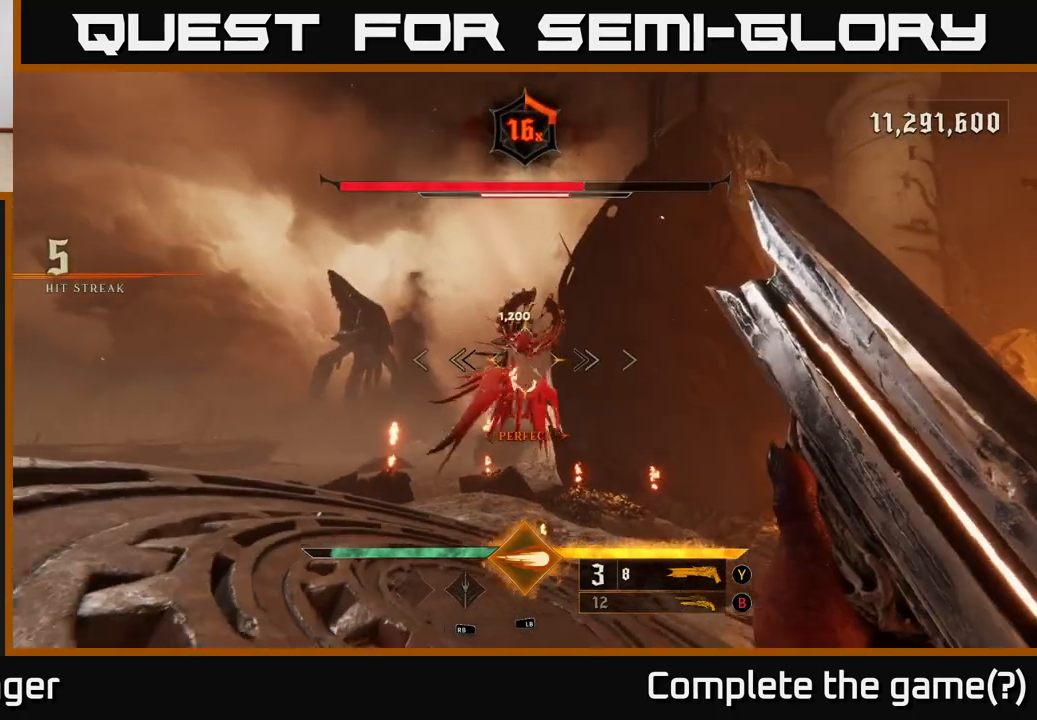
{"buttons": [], "left_stick": "down", "right_stick": "center", "events": [[50, "A", "down"], [233, "A", "up"]]}
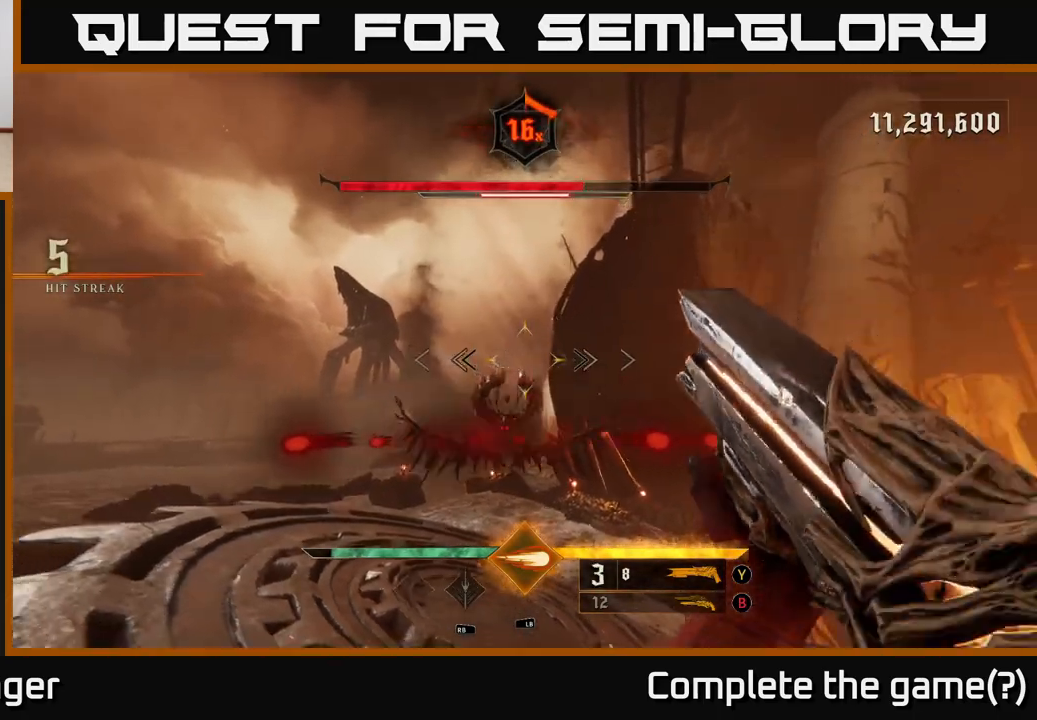
{"buttons": [], "left_stick": "down", "right_stick": "down-left", "events": [[67, "right_stick", "down"], [167, "right_stick", "center"], [183, "R2", "down"], [283, "R2", "up"], [483, "right_stick", "down-left"]]}
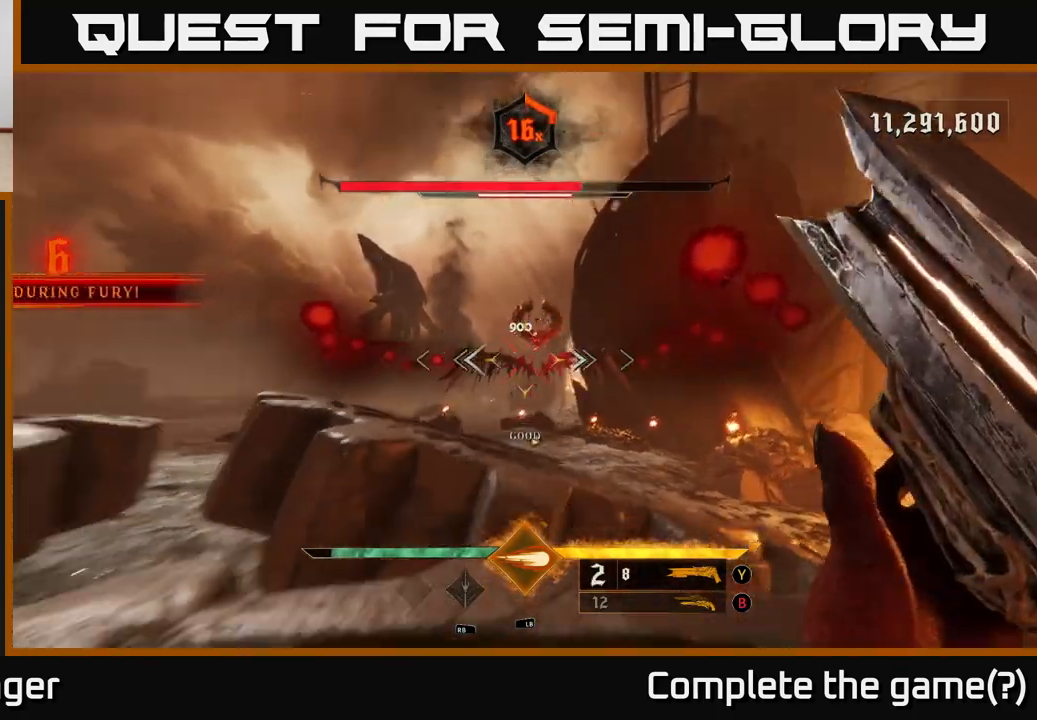
{"buttons": [], "left_stick": "up-left", "right_stick": "center", "events": [[150, "left_stick", "left"], [167, "L2", "down"], [200, "R3", "down"], [217, "right_stick", "center"], [267, "R3", "up"], [283, "L2", "up"], [500, "left_stick", "up-left"]]}
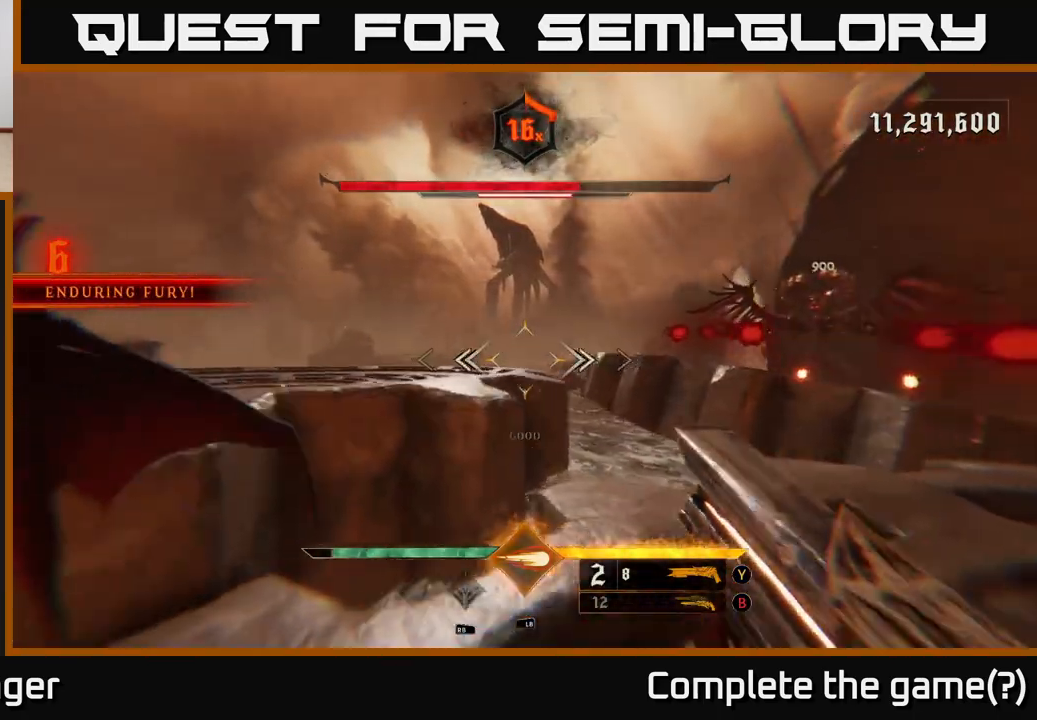
{"buttons": [], "left_stick": "up-left", "right_stick": "center", "events": [[50, "A", "down"], [217, "A", "up"], [300, "A", "down"], [417, "A", "up"]]}
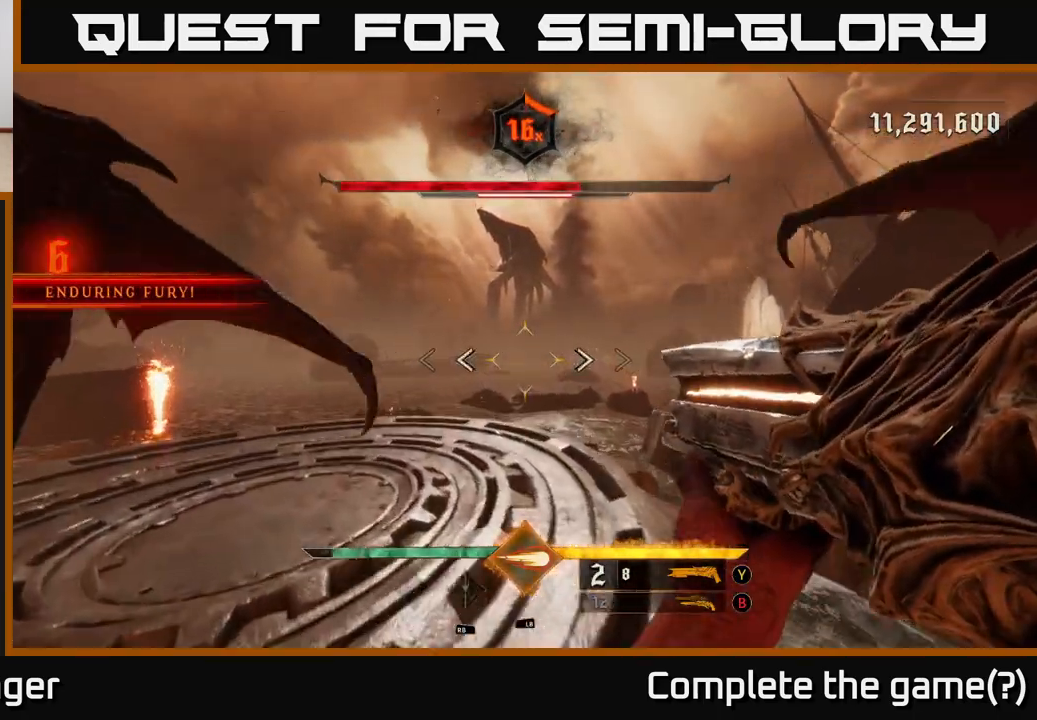
{"buttons": [], "left_stick": "up-left", "right_stick": "center", "events": [[33, "right_stick", "right"], [433, "right_stick", "center"]]}
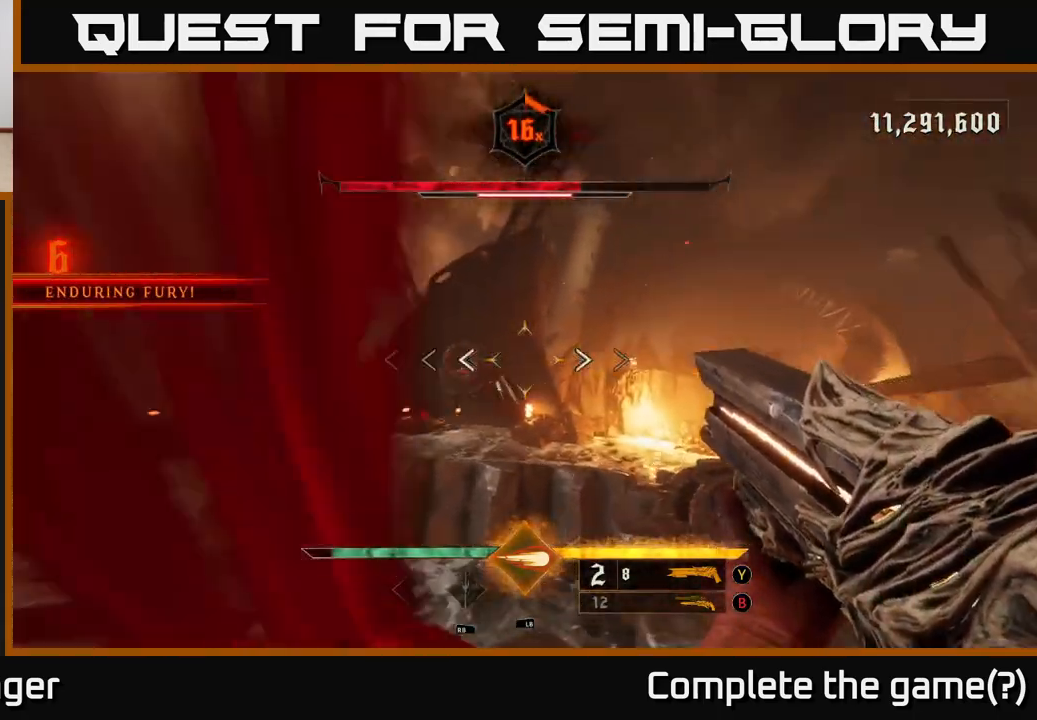
{"buttons": [], "left_stick": "left", "right_stick": "center", "events": [[17, "right_stick", "left"], [67, "R2", "down"], [133, "right_stick", "center"], [167, "R2", "up"], [283, "right_stick", "right"], [300, "left_stick", "left"], [467, "right_stick", "center"]]}
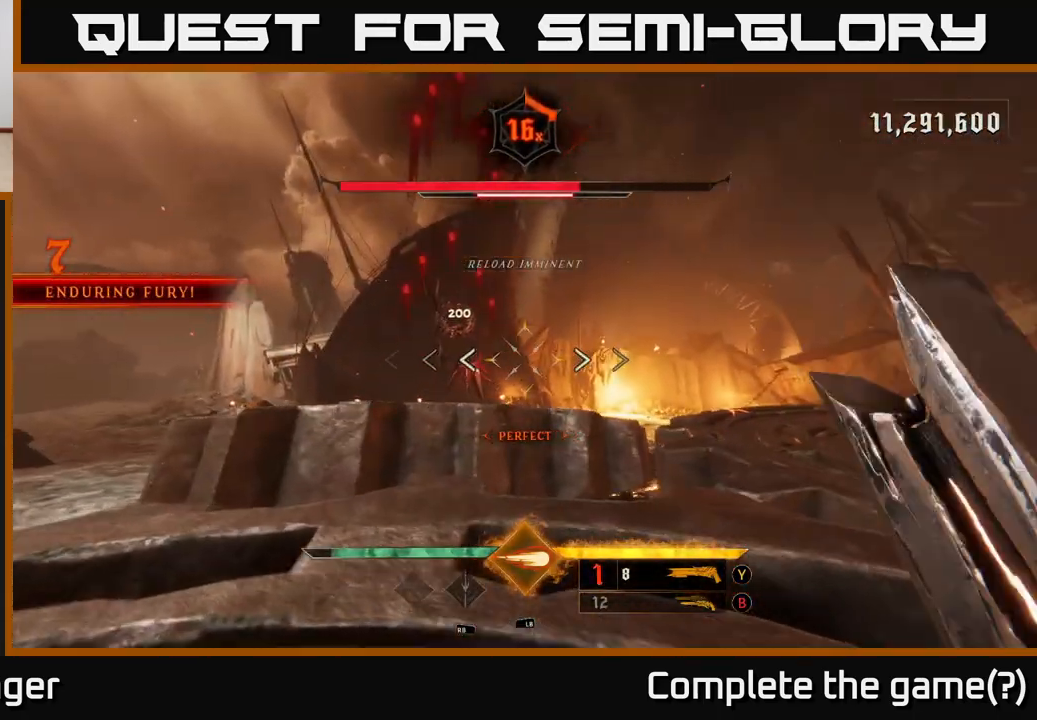
{"buttons": [], "left_stick": "up", "right_stick": "center", "events": [[17, "left_stick", "up-left"], [367, "A", "down"], [483, "A", "up"], [483, "left_stick", "up"]]}
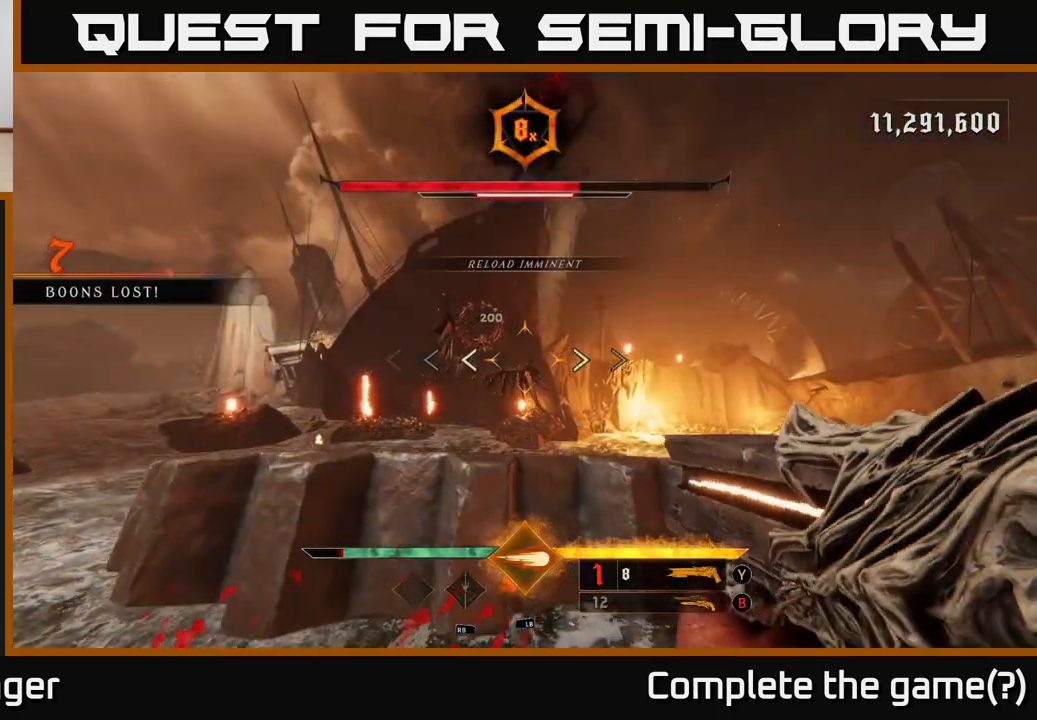
{"buttons": ["A"], "left_stick": "up", "right_stick": "center", "events": [[100, "R2", "down"], [133, "right_stick", "left"], [217, "R2", "up"], [233, "right_stick", "center"], [433, "A", "down"]]}
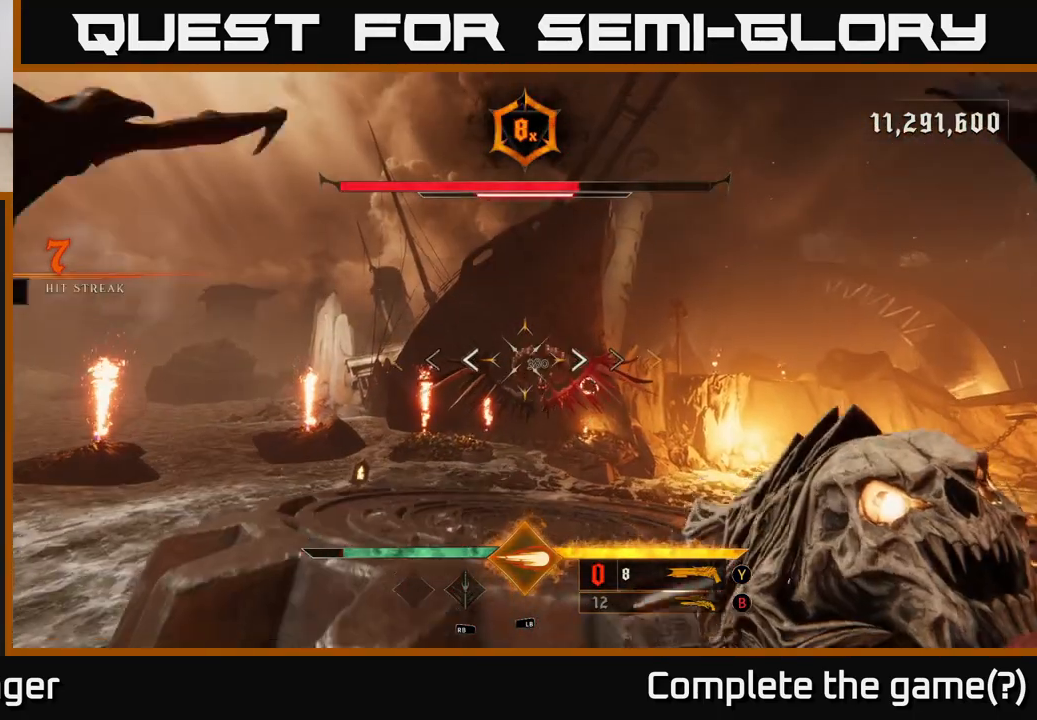
{"buttons": ["L2"], "left_stick": "up-right", "right_stick": "center", "events": [[67, "left_stick", "up-right"], [100, "A", "up"], [383, "right_stick", "down"], [417, "L2", "down"], [483, "right_stick", "center"]]}
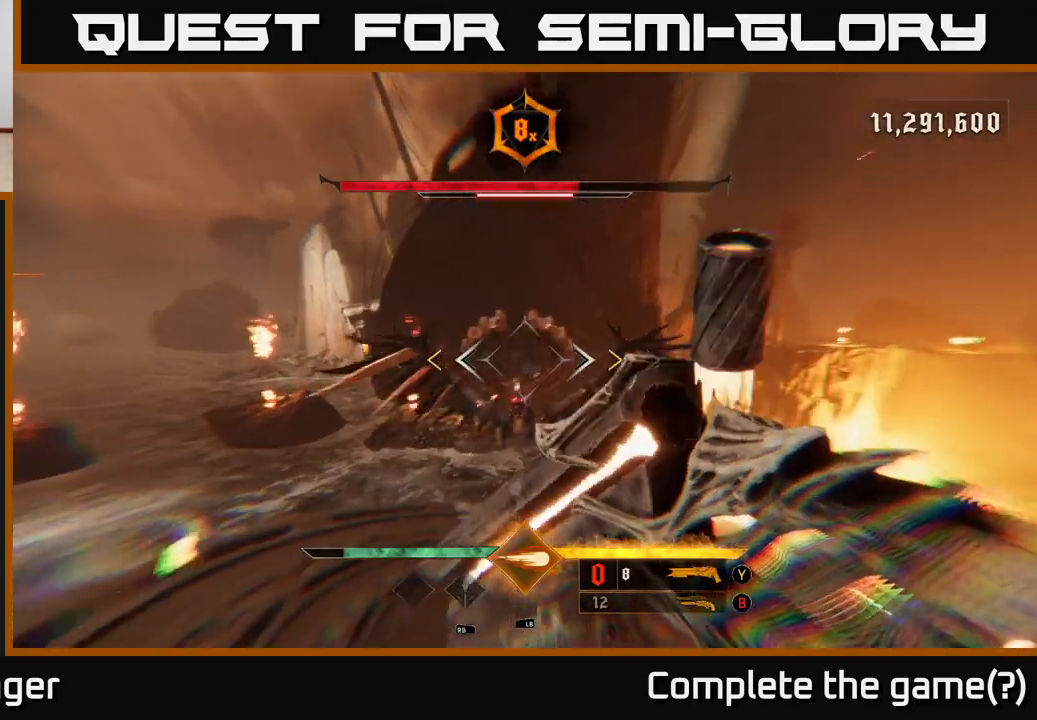
{"buttons": ["X"], "left_stick": "up-right", "right_stick": "center", "events": [[33, "L2", "up"], [450, "X", "down"]]}
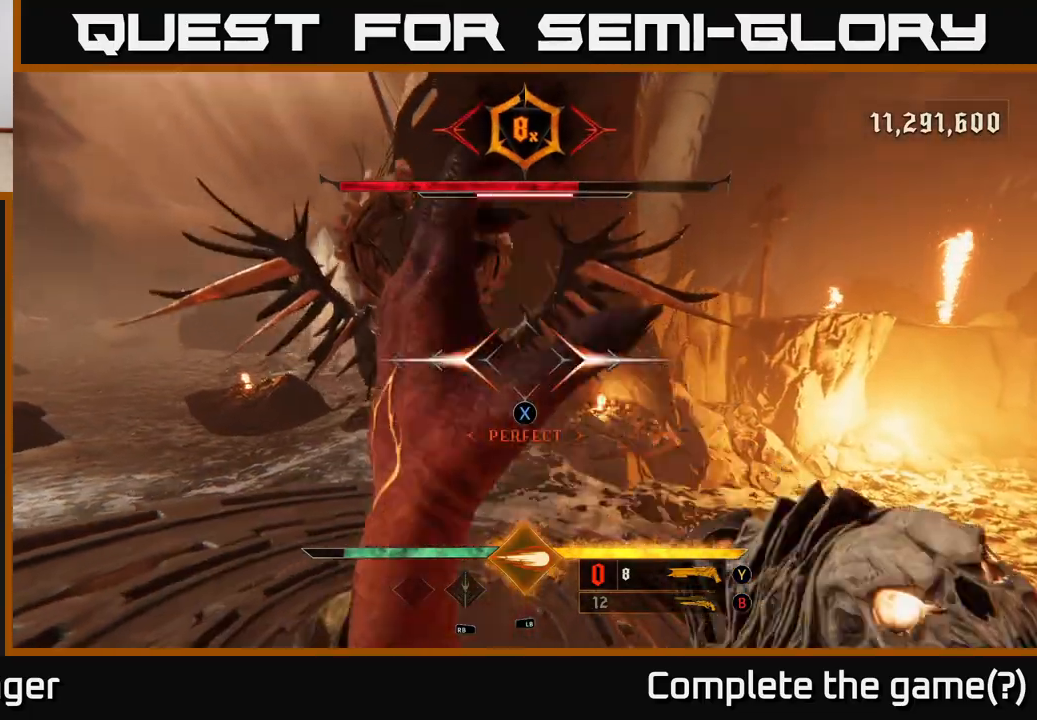
{"buttons": ["R2"], "left_stick": "right", "right_stick": "up", "events": [[33, "X", "up"], [183, "right_stick", "up-left"], [400, "right_stick", "up"], [433, "R2", "down"], [450, "left_stick", "right"]]}
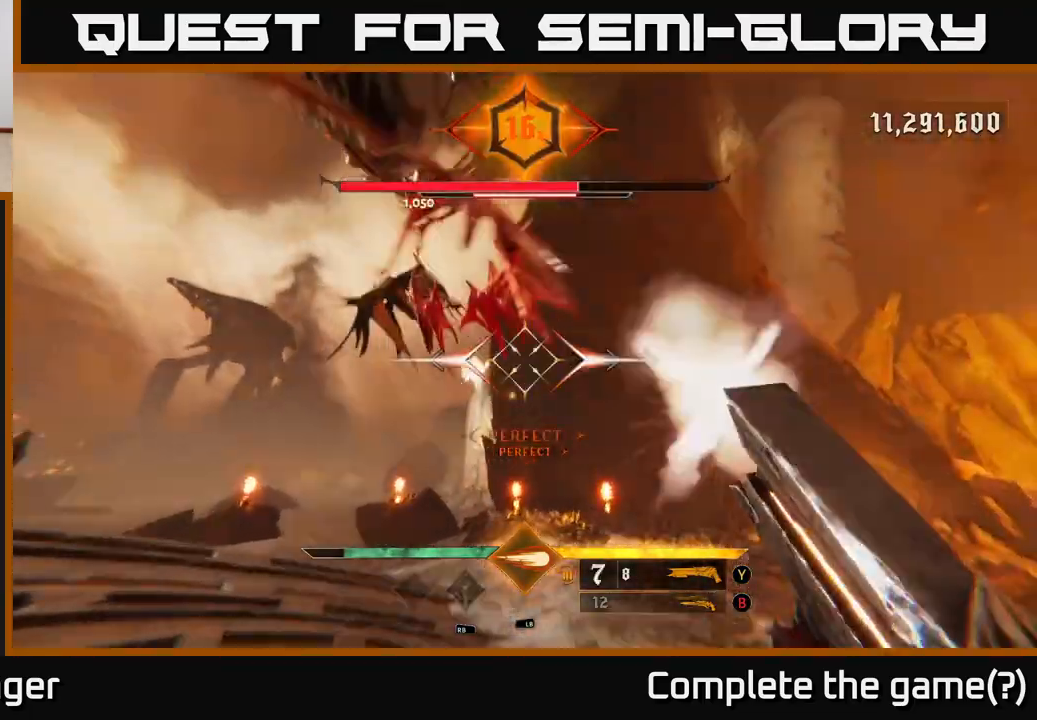
{"buttons": [], "left_stick": "center", "right_stick": "center", "events": [[33, "R2", "up"], [50, "left_stick", "down-right"], [133, "right_stick", "up-left"], [283, "left_stick", "up-right"], [300, "right_stick", "center"], [333, "left_stick", "center"]]}
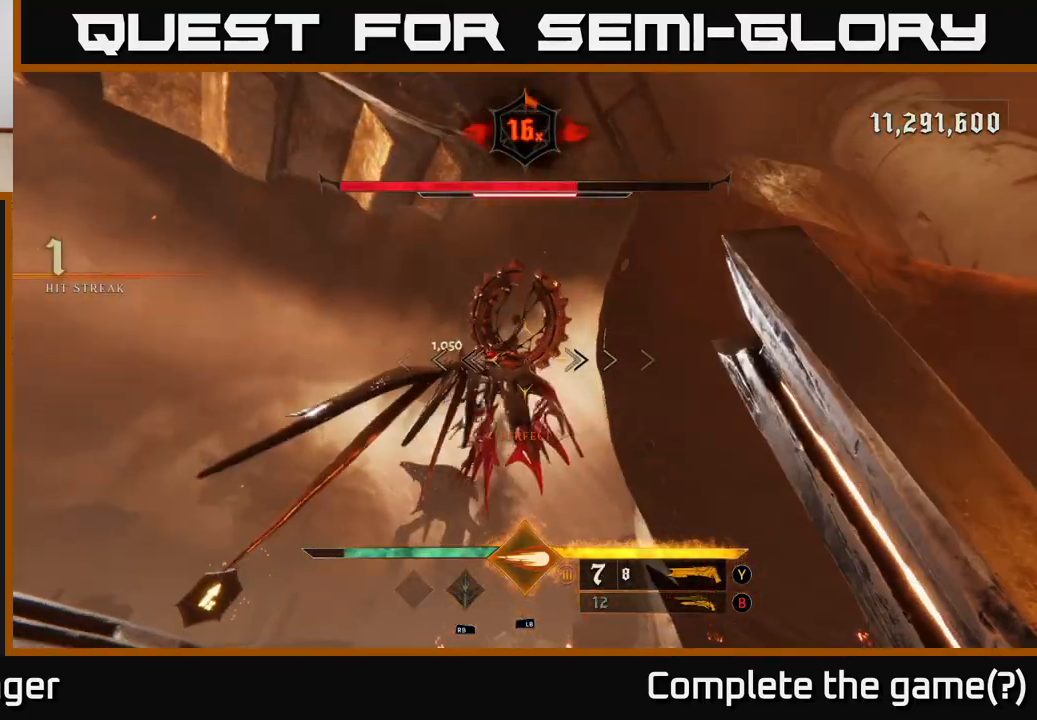
{"buttons": ["A"], "left_stick": "down", "right_stick": "center", "events": [[217, "right_stick", "up"], [267, "right_stick", "left"], [300, "left_stick", "down"], [333, "R2", "down"], [383, "right_stick", "center"], [433, "R2", "up"], [450, "A", "down"]]}
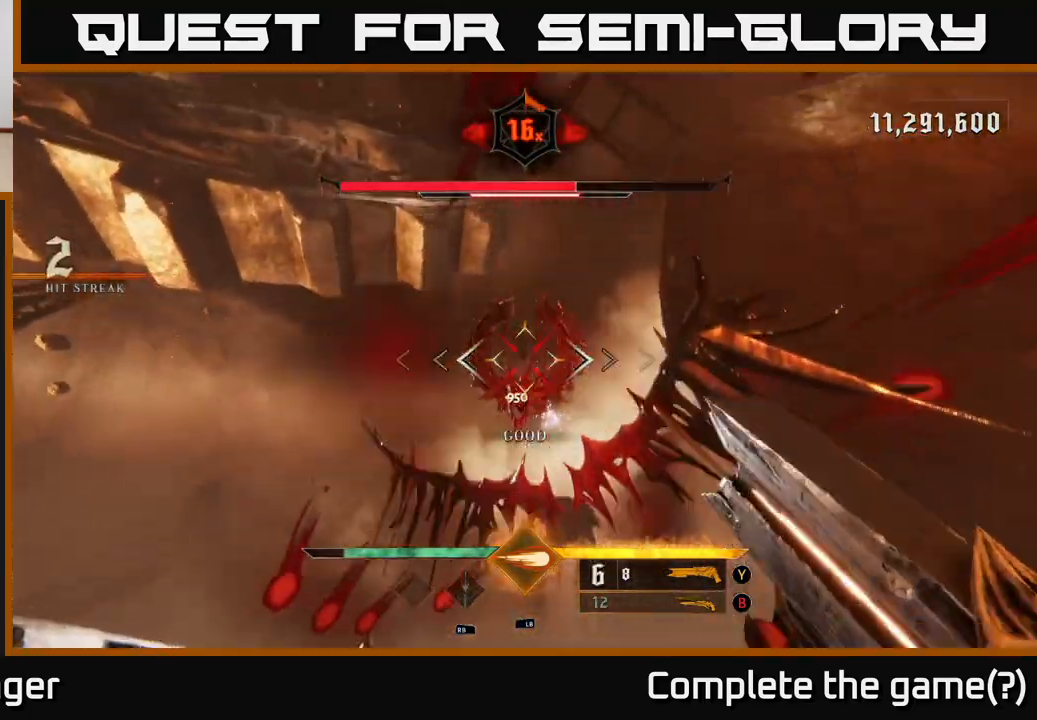
{"buttons": ["L2"], "left_stick": "down-left", "right_stick": "down", "events": [[67, "A", "up"], [183, "A", "down"], [283, "left_stick", "down-left"], [350, "A", "up"], [467, "L2", "down"], [483, "right_stick", "down"]]}
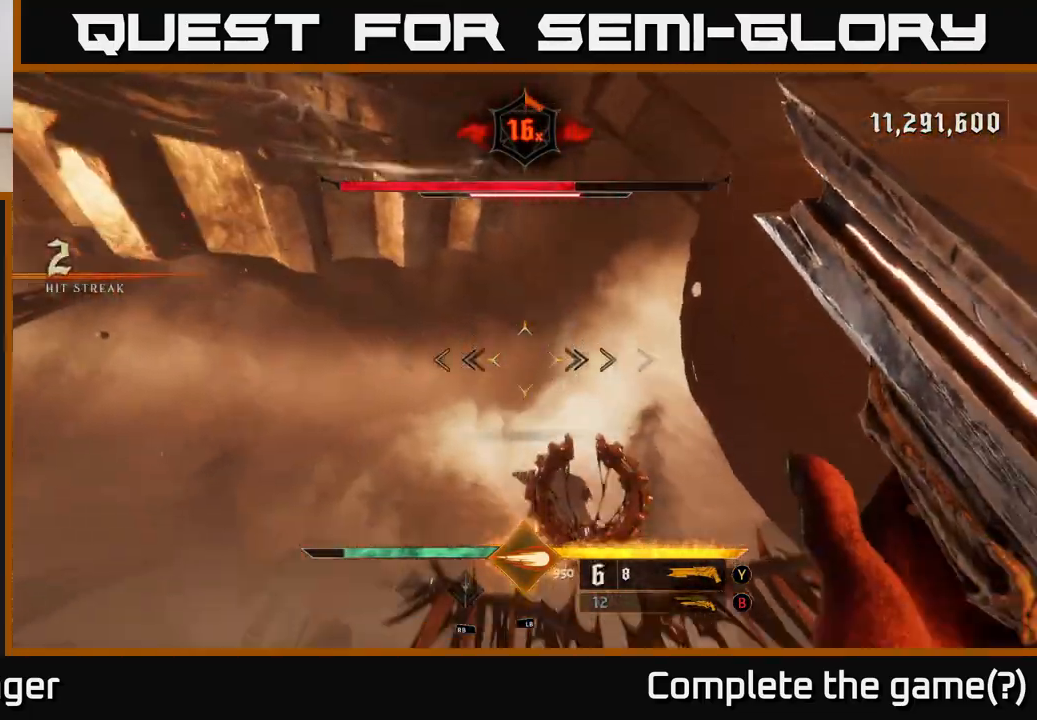
{"buttons": ["R2"], "left_stick": "right", "right_stick": "up-left", "events": [[183, "L2", "up"], [267, "left_stick", "down-right"], [333, "right_stick", "center"], [417, "right_stick", "up-left"], [467, "R2", "down"], [500, "left_stick", "right"]]}
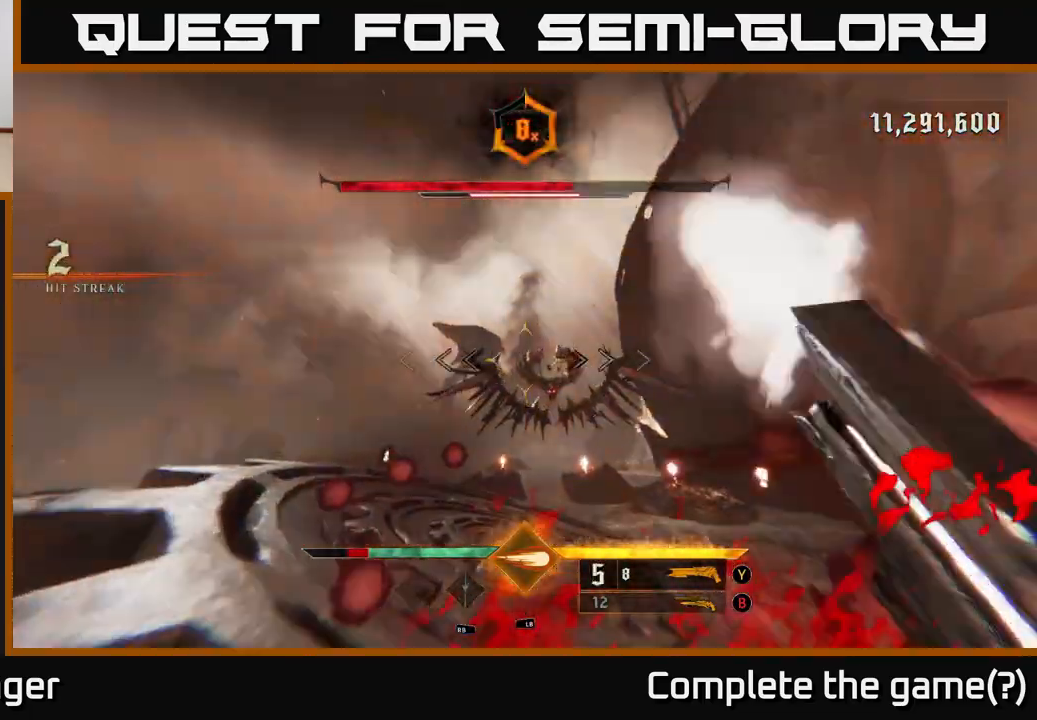
{"buttons": [], "left_stick": "right", "right_stick": "center", "events": [[17, "right_stick", "center"], [67, "R2", "up"], [267, "right_stick", "down"], [333, "R2", "down"], [367, "right_stick", "center"], [400, "R2", "up"]]}
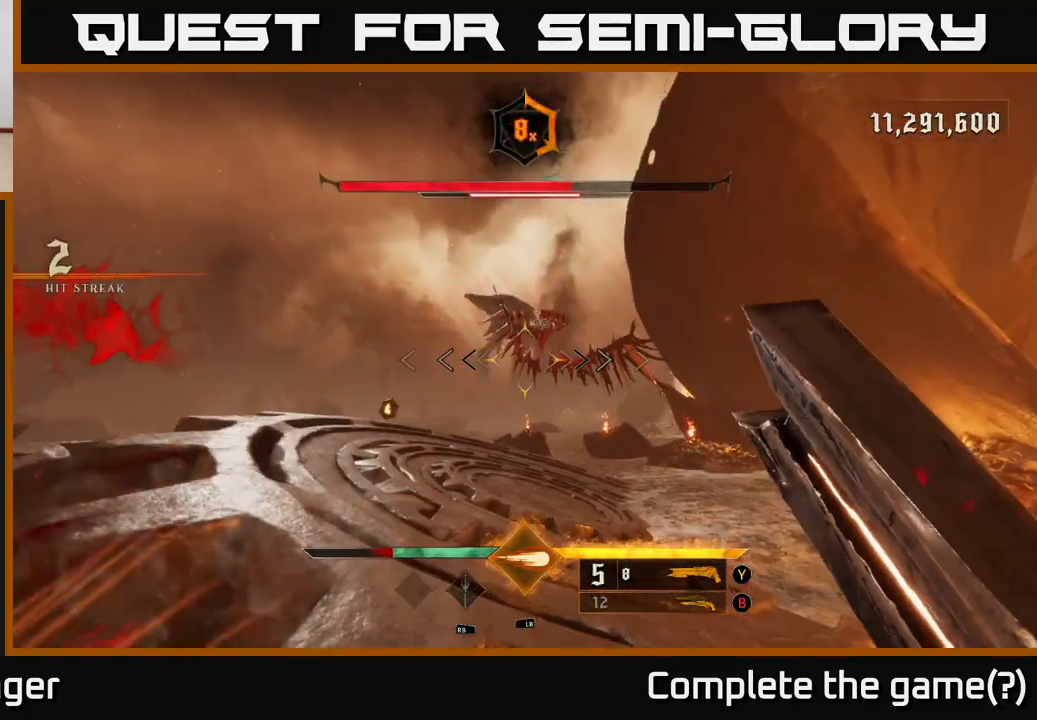
{"buttons": [], "left_stick": "down-right", "right_stick": "center", "events": [[33, "right_stick", "up"], [217, "right_stick", "center"], [317, "R2", "down"], [350, "left_stick", "down-right"], [417, "R2", "up"]]}
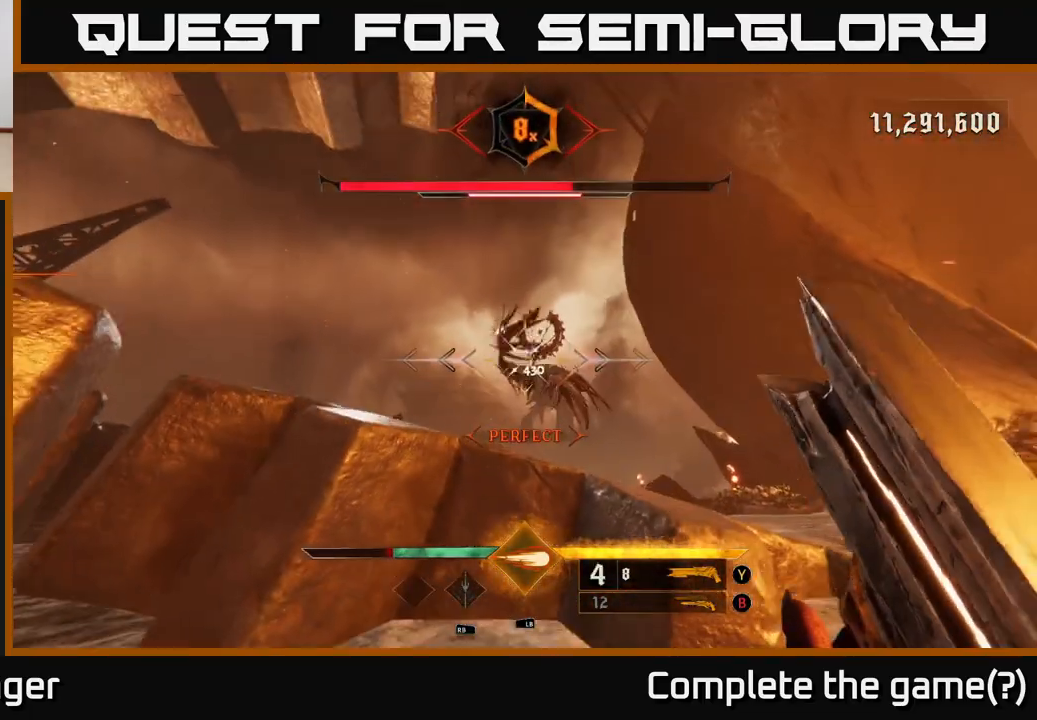
{"buttons": [], "left_stick": "up-right", "right_stick": "center", "events": [[50, "left_stick", "down"], [283, "left_stick", "right"], [333, "A", "down"], [333, "left_stick", "up-right"], [417, "A", "up"]]}
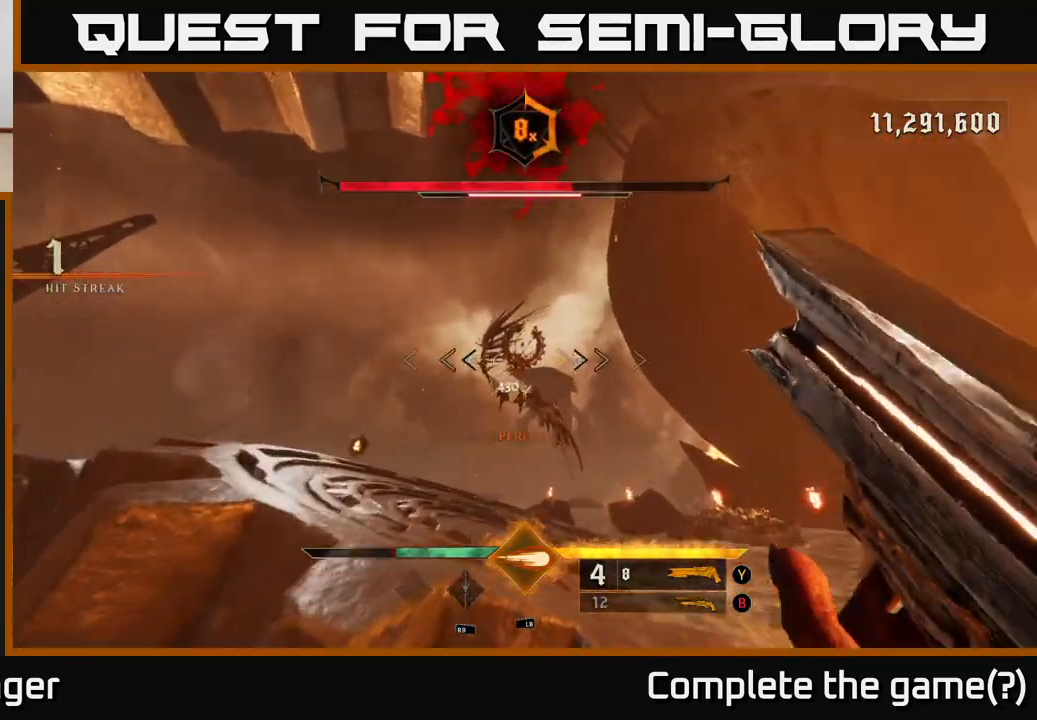
{"buttons": [], "left_stick": "up-right", "right_stick": "center", "events": [[50, "left_stick", "up"], [150, "right_stick", "down-left"], [217, "right_stick", "center"], [250, "R2", "down"], [333, "R2", "up"], [417, "left_stick", "up-right"]]}
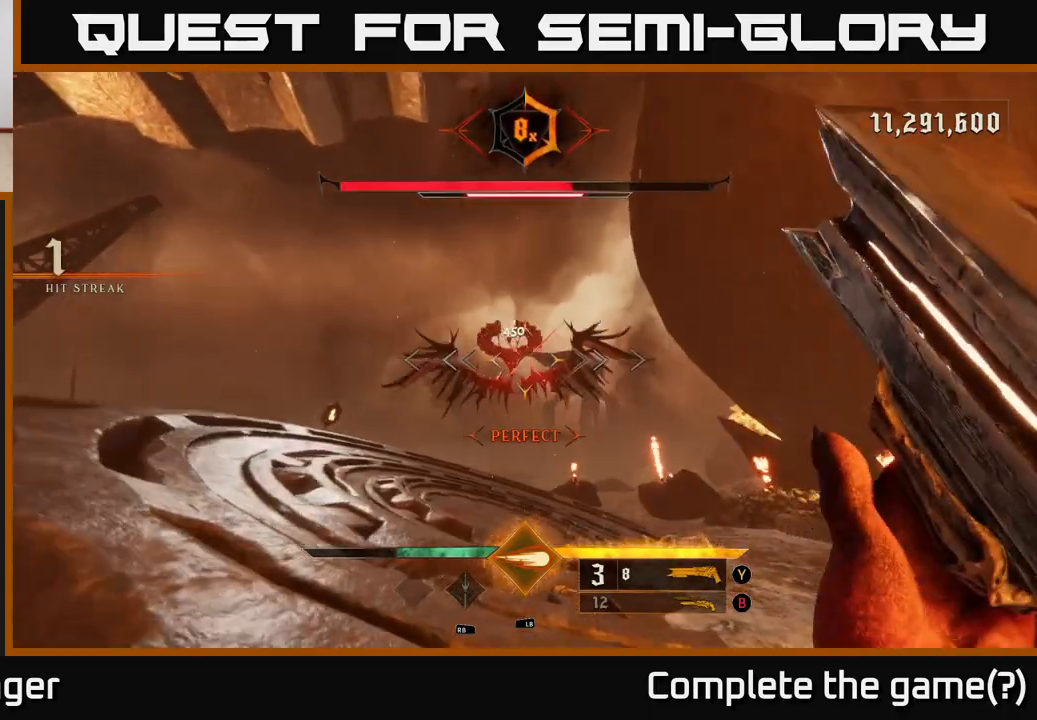
{"buttons": [], "left_stick": "up", "right_stick": "center", "events": [[100, "right_stick", "up-left"], [233, "right_stick", "center"], [300, "R2", "down"], [383, "R2", "up"], [450, "left_stick", "up"]]}
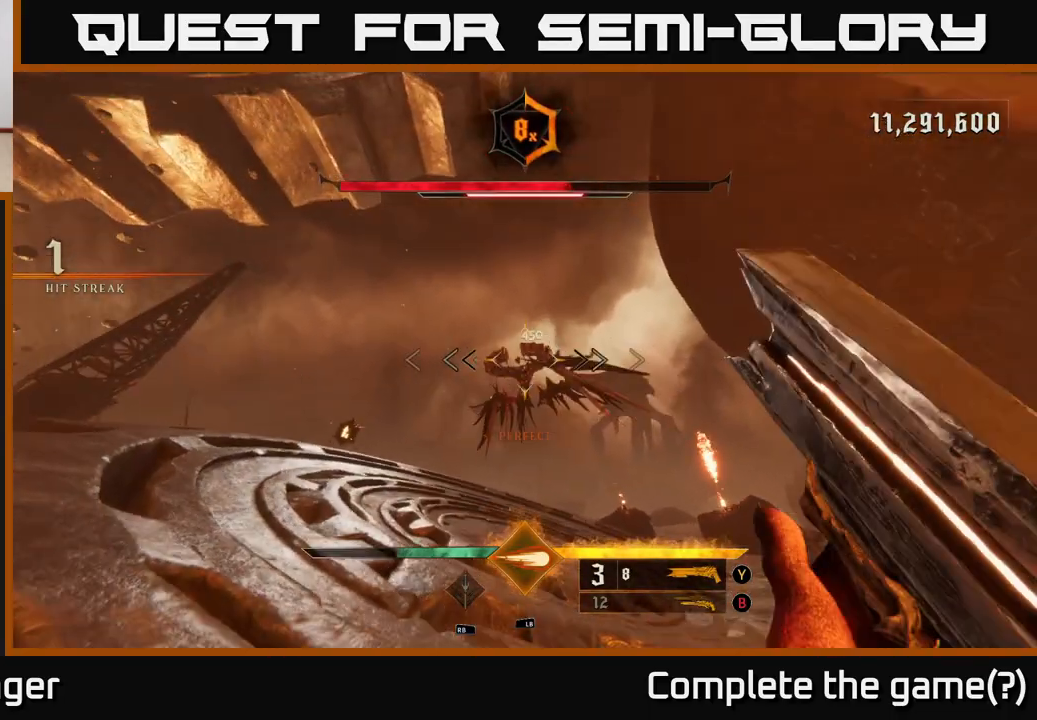
{"buttons": ["A"], "left_stick": "up-right", "right_stick": "center", "events": [[233, "left_stick", "up-right"], [250, "R2", "down"], [350, "R2", "up"], [433, "A", "down"]]}
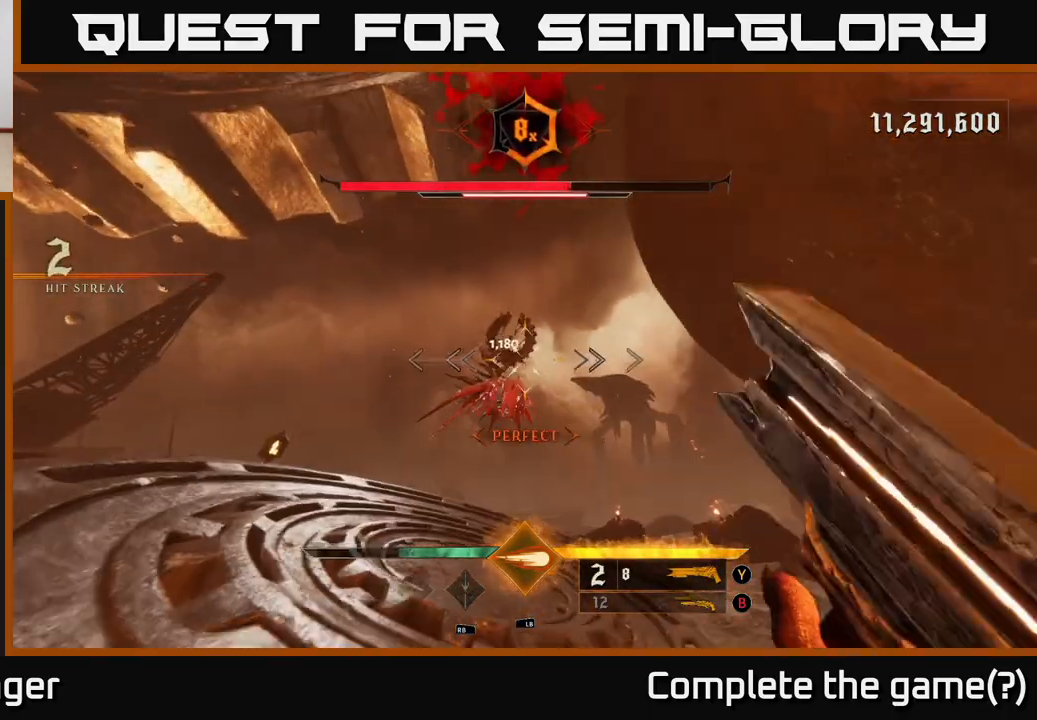
{"buttons": [], "left_stick": "left", "right_stick": "center", "events": [[67, "A", "up"], [67, "left_stick", "up-left"], [217, "left_stick", "left"], [250, "right_stick", "down"], [317, "right_stick", "left"], [367, "right_stick", "center"]]}
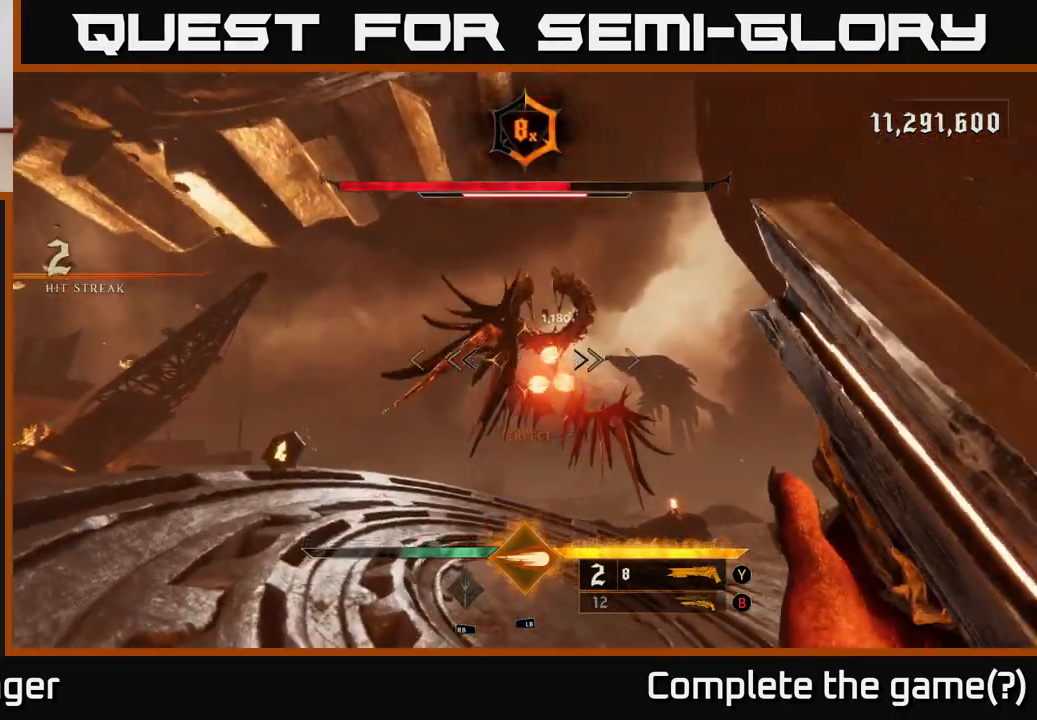
{"buttons": ["L2"], "left_stick": "left", "right_stick": "center", "events": [[67, "right_stick", "up-right"], [183, "R2", "down"], [200, "right_stick", "center"], [283, "R2", "up"], [467, "L2", "down"]]}
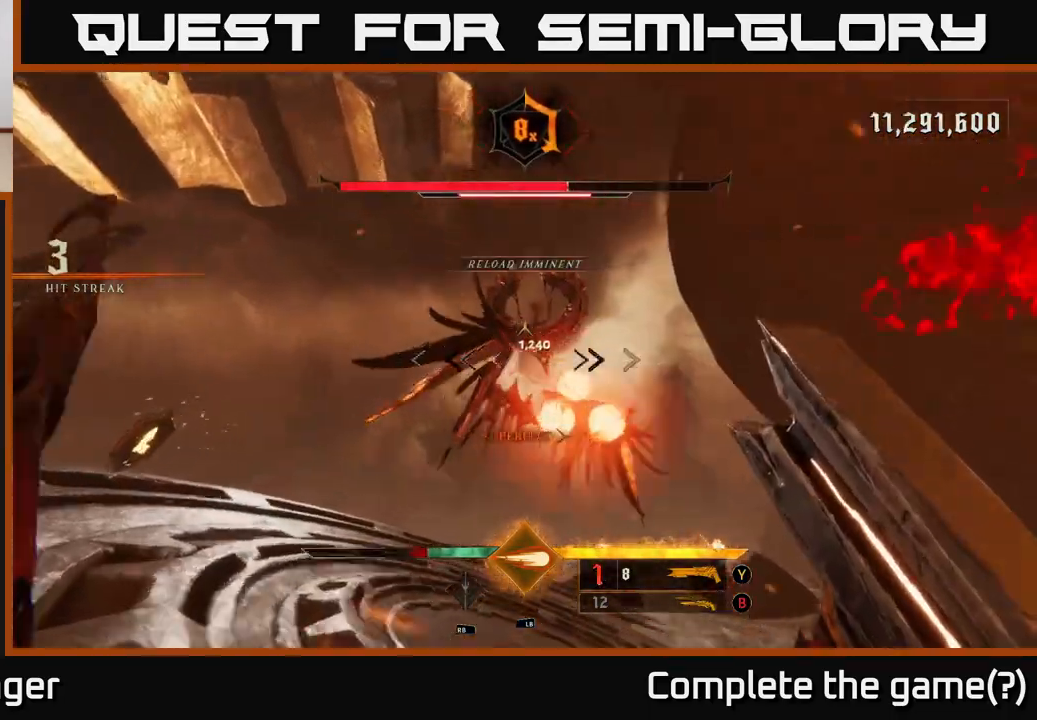
{"buttons": [], "left_stick": "left", "right_stick": "down", "events": [[17, "right_stick", "right"], [200, "L2", "up"], [250, "right_stick", "center"], [450, "right_stick", "down"]]}
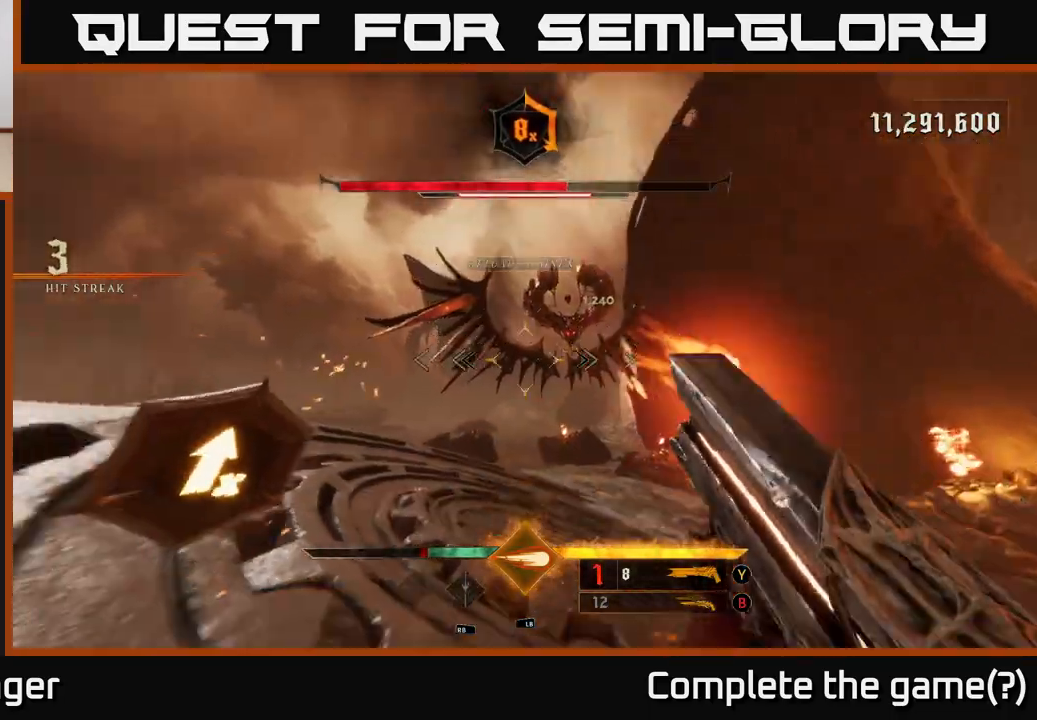
{"buttons": [], "left_stick": "up-left", "right_stick": "right", "events": [[67, "L2", "down"], [100, "left_stick", "up-left"], [100, "right_stick", "right"], [183, "L2", "up"]]}
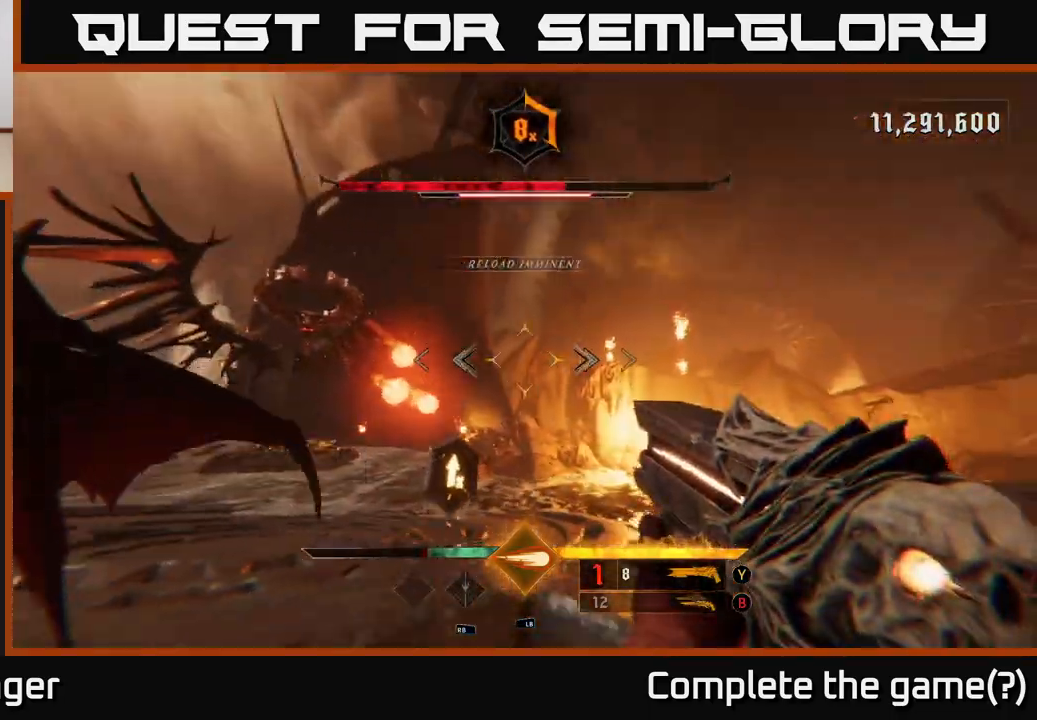
{"buttons": [], "left_stick": "up-right", "right_stick": "center", "events": [[17, "right_stick", "down-left"], [67, "right_stick", "left"], [117, "R2", "down"], [200, "right_stick", "center"], [233, "R2", "up"], [233, "left_stick", "up-right"], [300, "A", "down"], [433, "A", "up"]]}